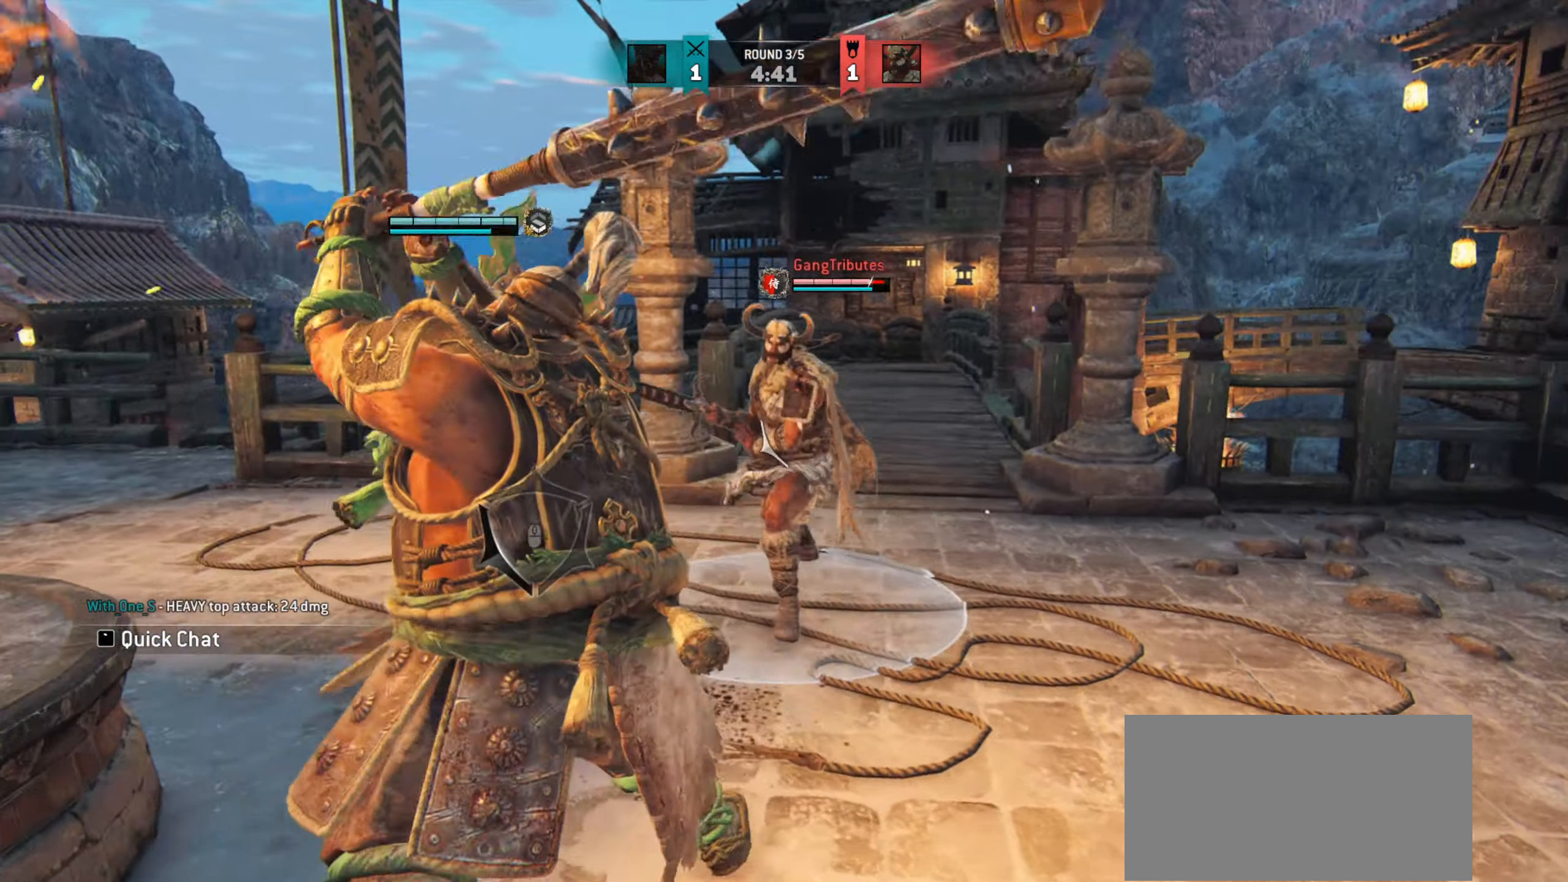
Gameplay with keyboard and mouse; each line is a JSON object with the keys and mouse buttons held at the frame after it. "events" lists presses ("down") and releases ("up") of "a", "ctrl", "d", "e", "q", "s", "shift", "space", "w", "mouse_left", "mouse_right", "mouse_mb4" and "mouse_mb5" between this image and that frame as [ms after this image, input, new state], when the widget could be followed in between. "mouse_left", "mouse_right", "mouse_mb4", "mouse_mb5" = the "left", "right", "mb4", "mb5" buttons of the "mouse" list. No other keys are recorded. Mouse movement is not recorded. Not read: mouse_wheel.
{"keys": ["d", "w"], "mouse": [], "events": [[150, "w", "down"], [367, "space", "down"], [400, "d", "down"], [467, "space", "up"]]}
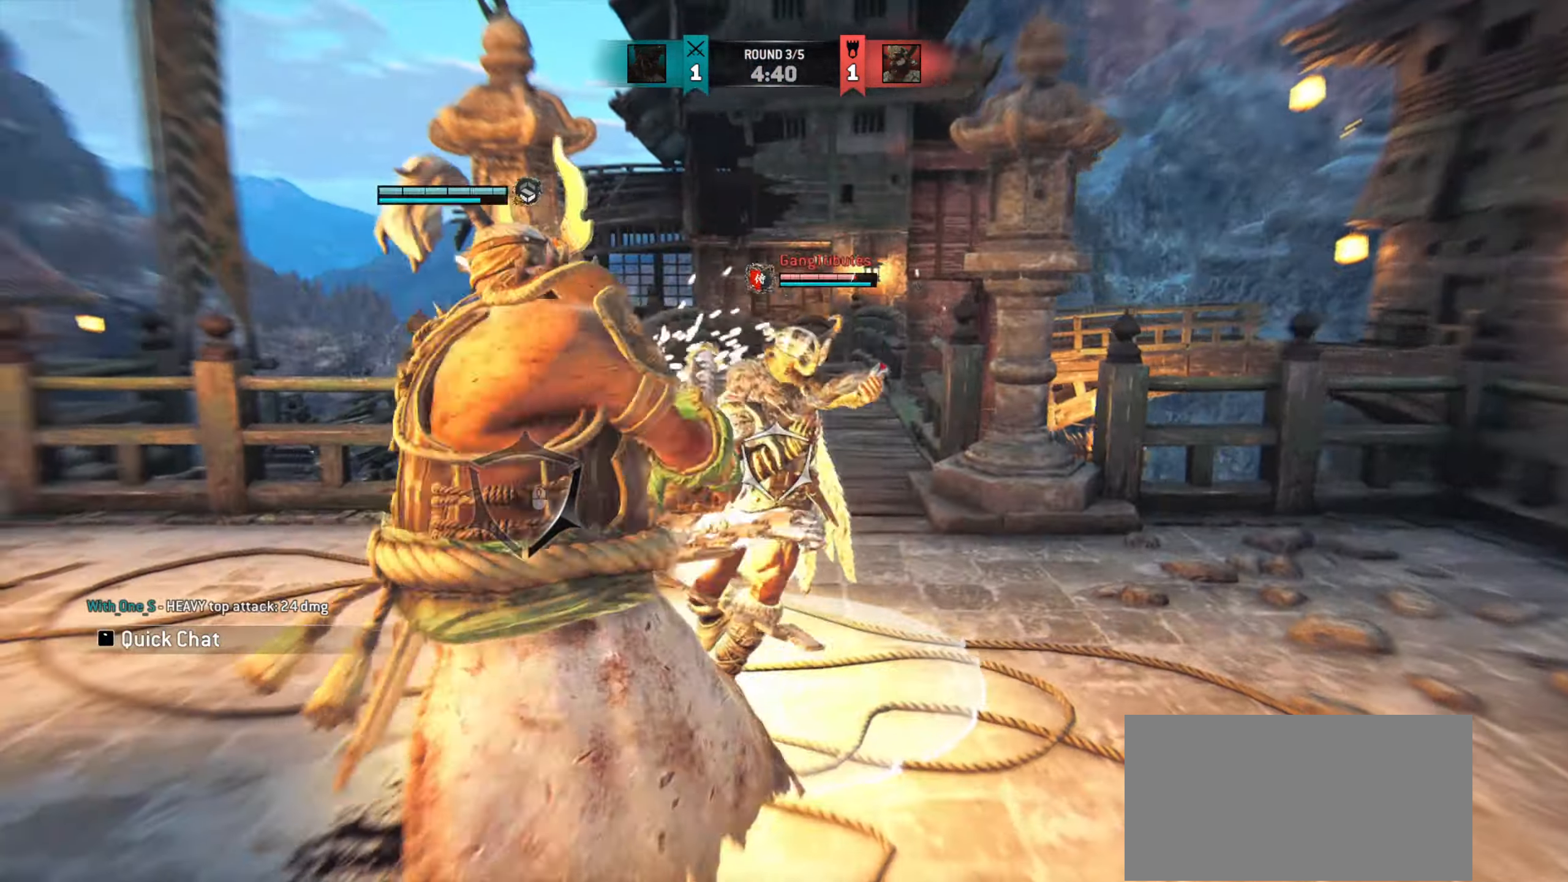
{"keys": [], "mouse": ["right"], "events": [[184, "w", "up"], [284, "d", "up"], [367, "mouse_right", "down"]]}
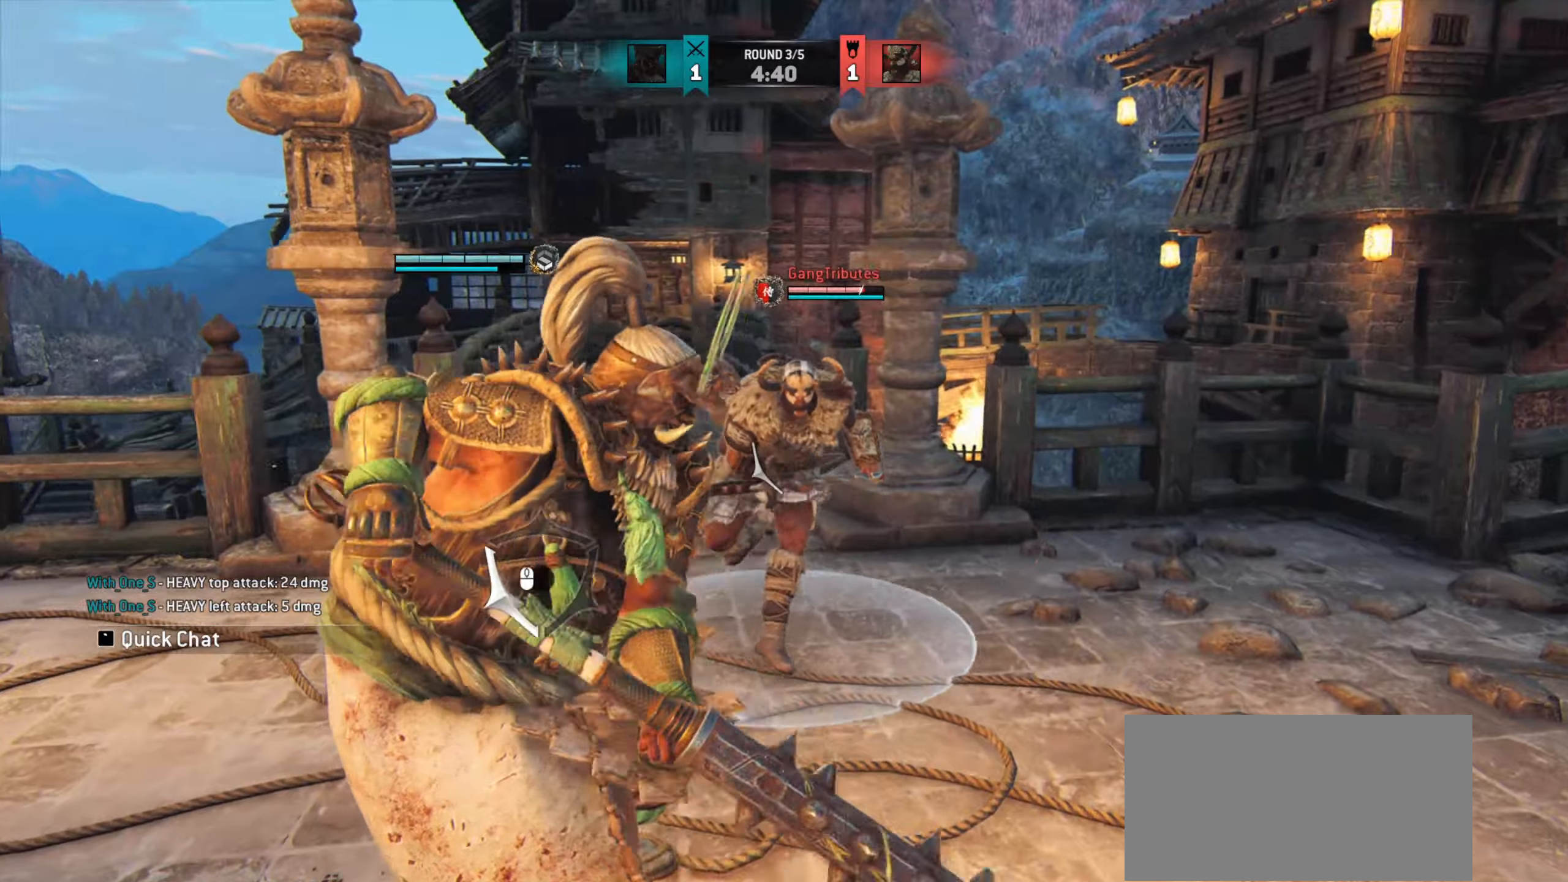
{"keys": ["e"], "mouse": [], "events": [[367, "mouse_right", "up"], [484, "e", "down"]]}
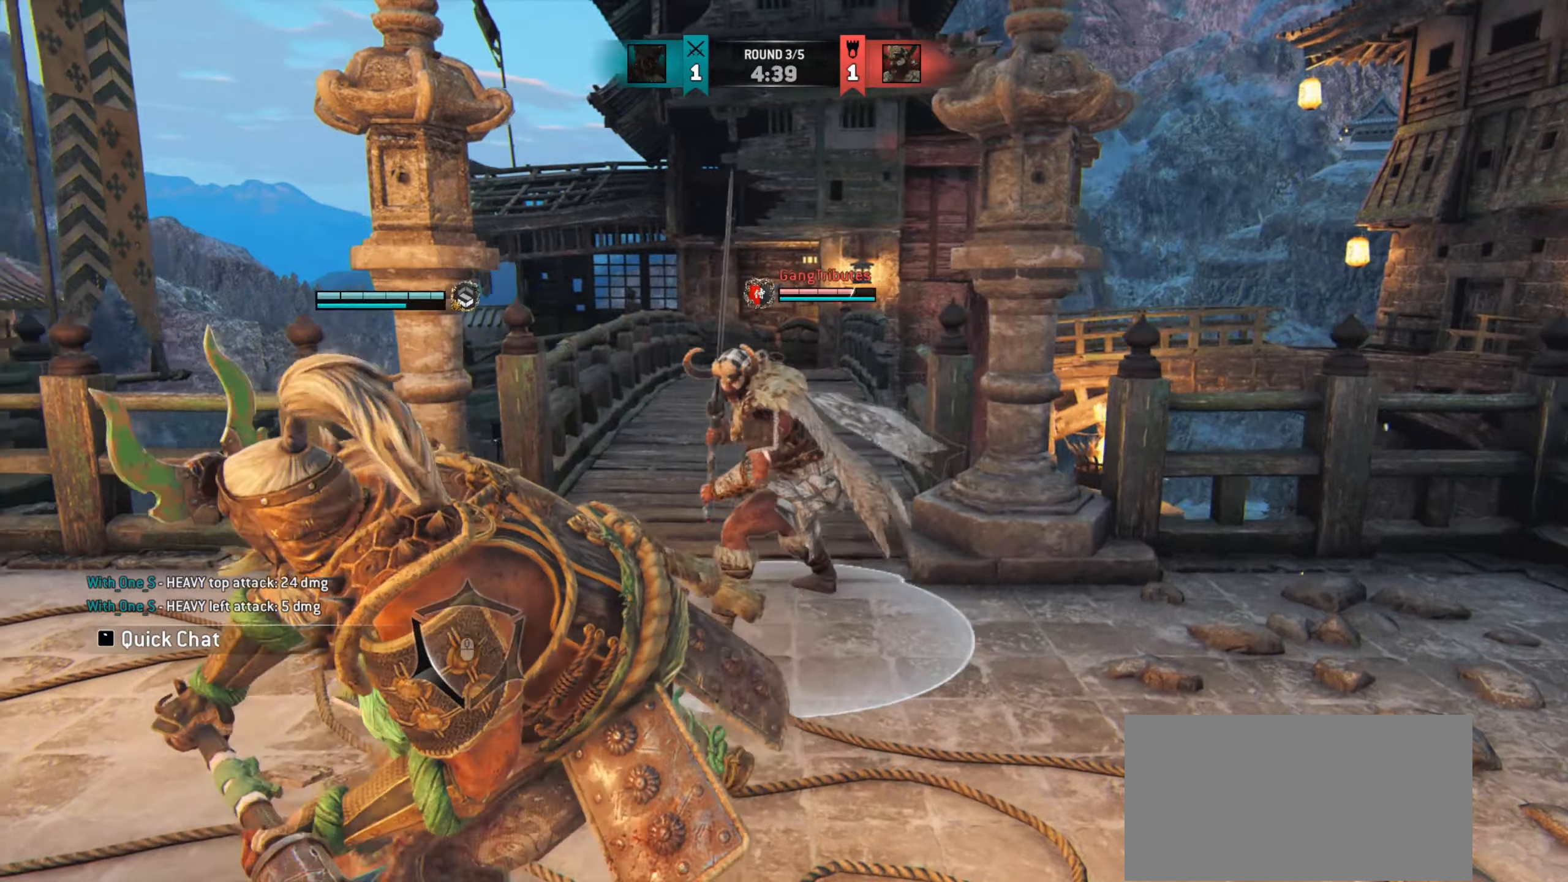
{"keys": ["a"], "mouse": [], "events": [[34, "e", "up"], [100, "a", "down"]]}